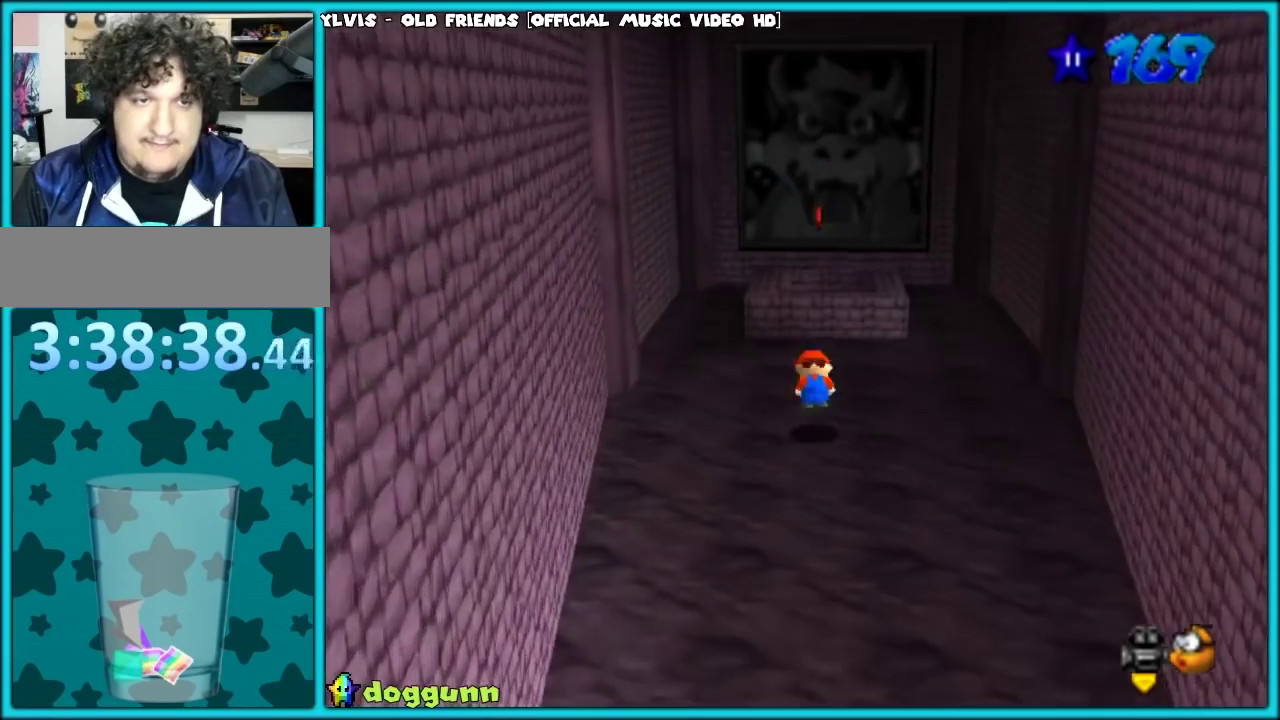
Gameplay with a controller (Nintendo layout); each line is a JSON object with the inputs held at the frame after it. "events" lists button and stick changes between this image and that frame as [ms after this image, input, new state], when the widget could be followed in between. Not read: L3 R2 R3.
{"buttons": [], "left_stick": "up", "events": [[100, "left_stick", "down"], [233, "left_stick", "right"], [300, "left_stick", "up-right"], [367, "left_stick", "up"]]}
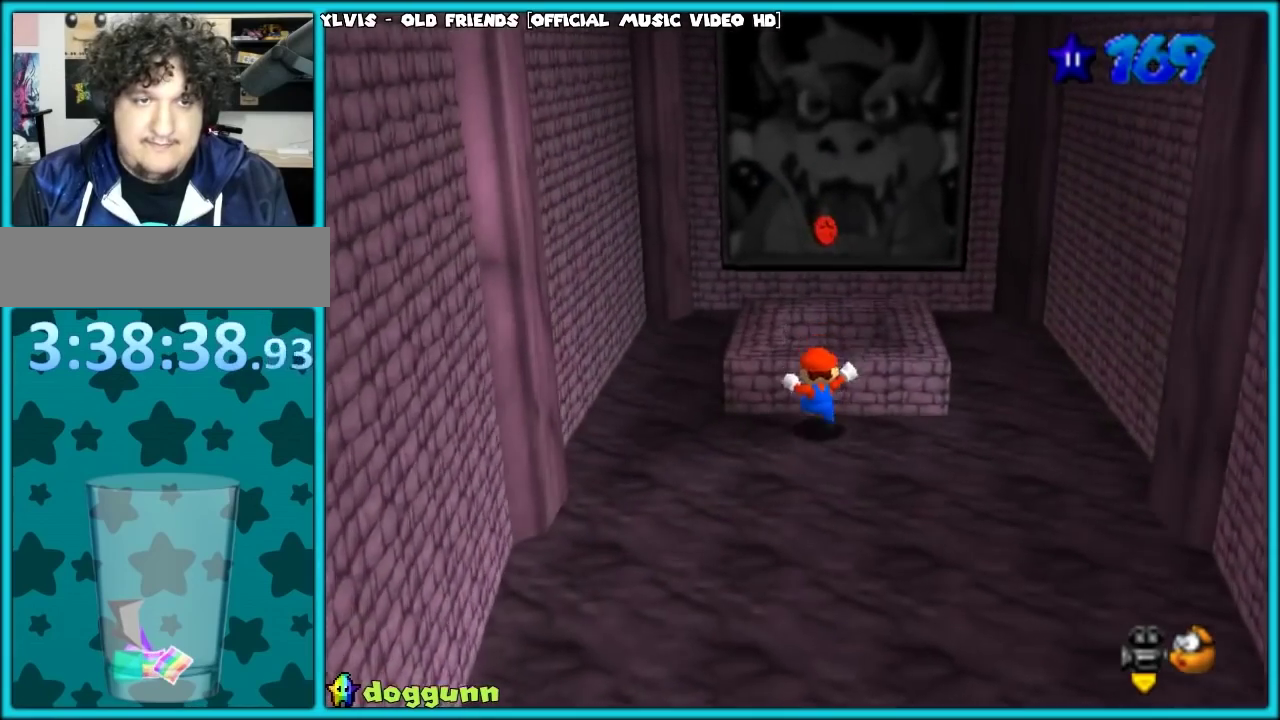
{"buttons": [], "left_stick": "center", "events": [[100, "left_stick", "right"], [183, "left_stick", "down-right"], [433, "left_stick", "center"]]}
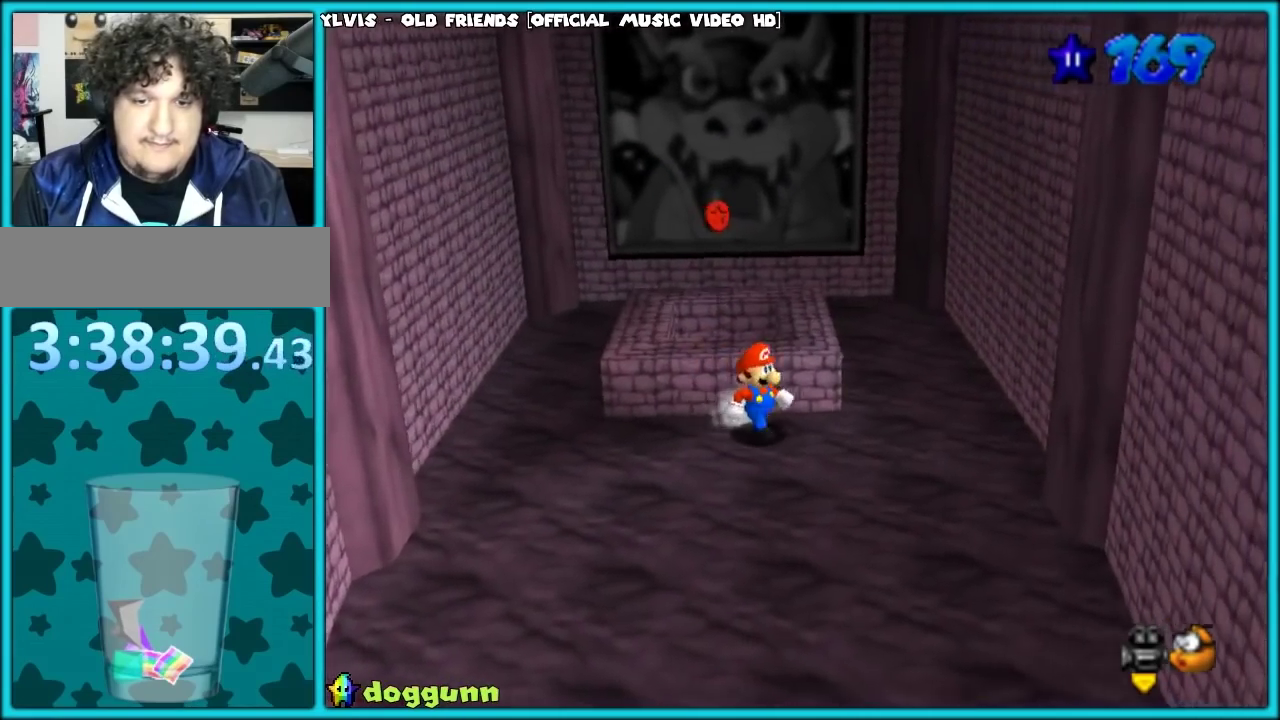
{"buttons": [], "left_stick": "up-left", "events": [[150, "left_stick", "up"], [450, "left_stick", "up-left"]]}
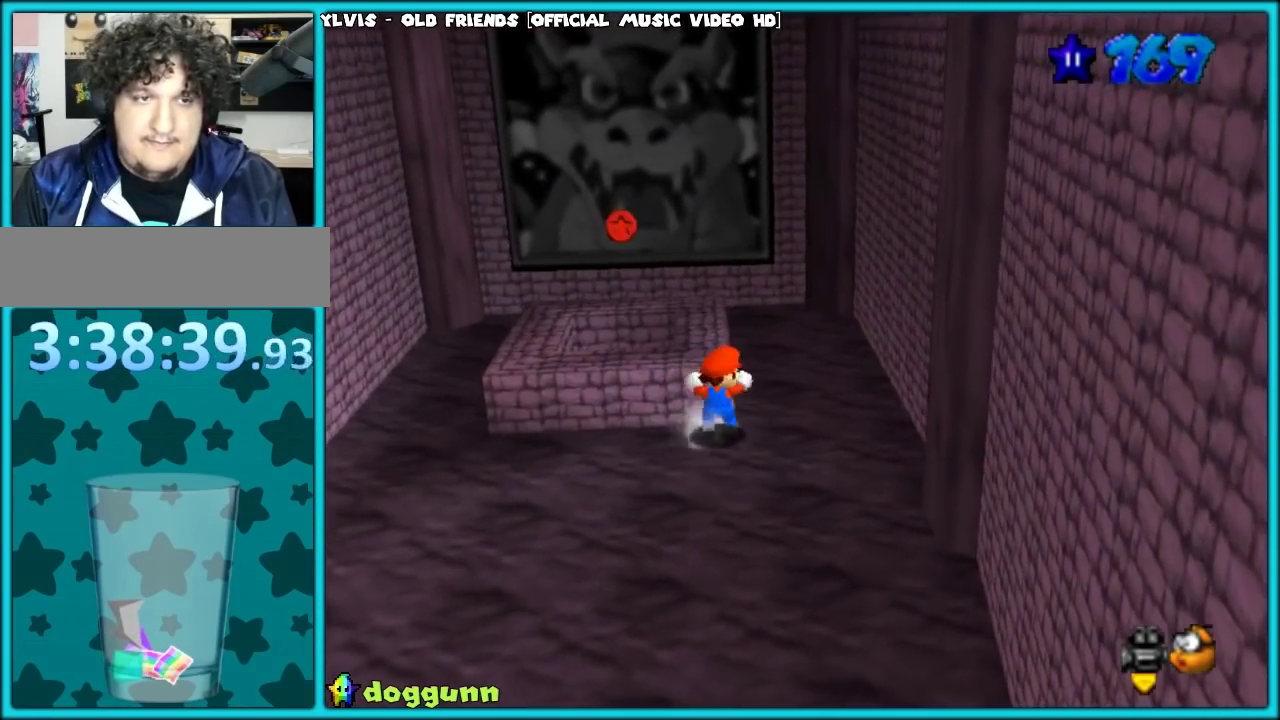
{"buttons": [], "left_stick": "up-left", "events": [[317, "B", "down"], [400, "B", "up"]]}
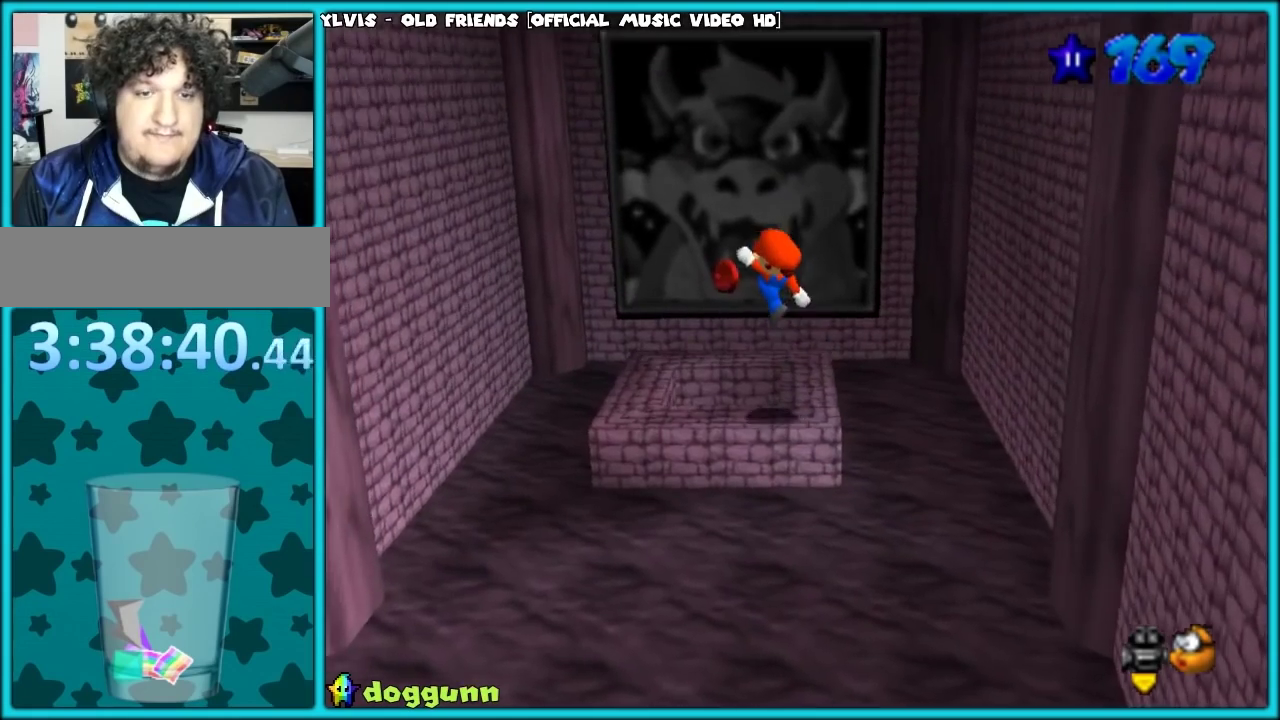
{"buttons": [], "left_stick": "center", "events": [[33, "left_stick", "up"], [83, "left_stick", "center"]]}
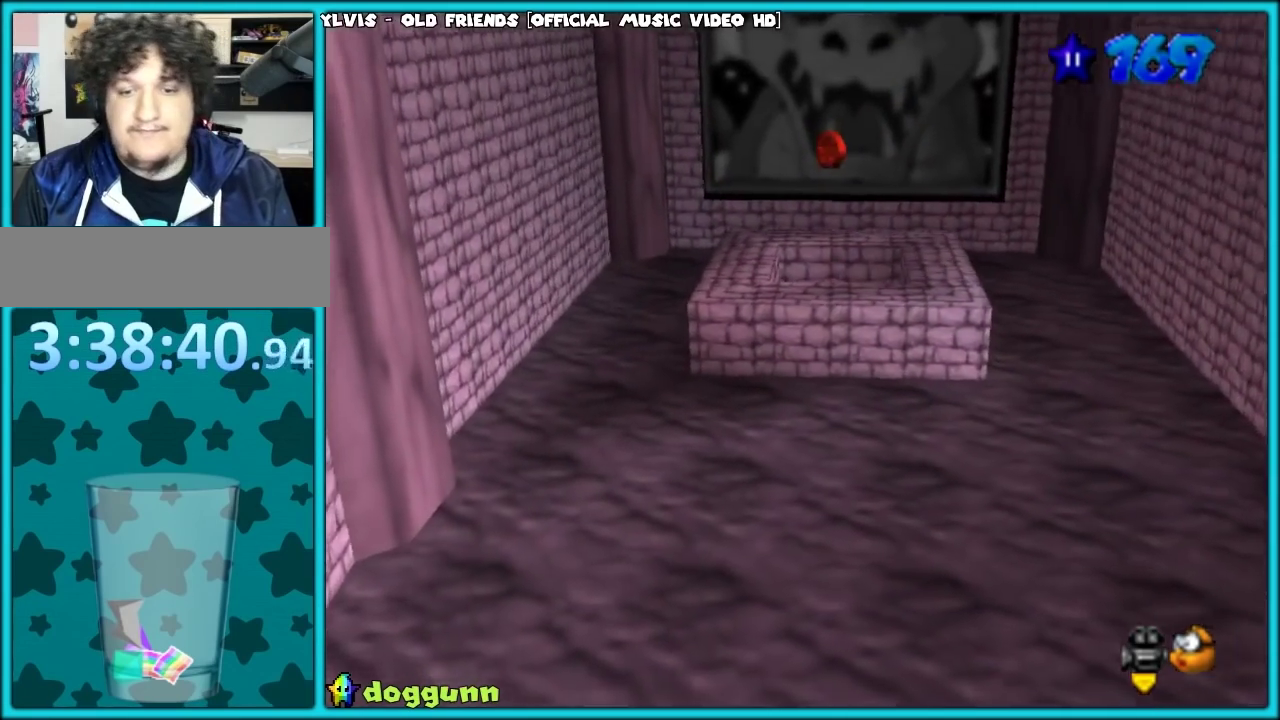
{"buttons": [], "left_stick": "center", "events": []}
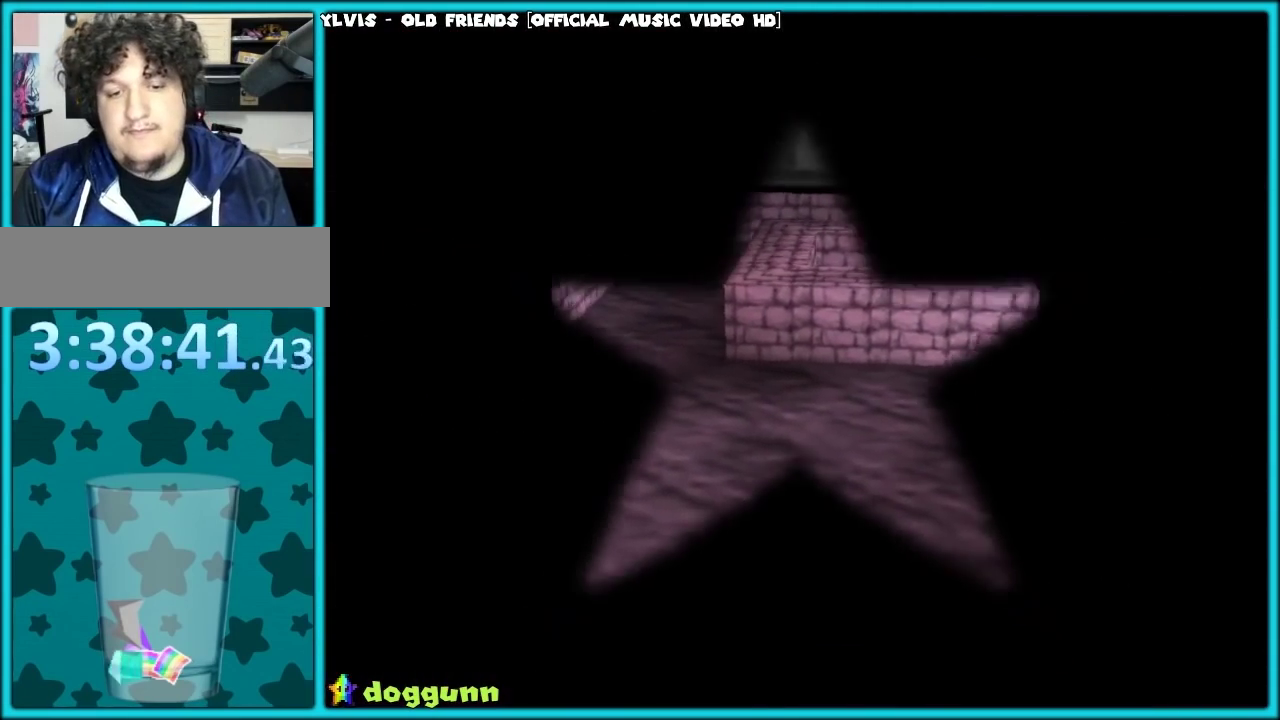
{"buttons": [], "left_stick": "center", "events": []}
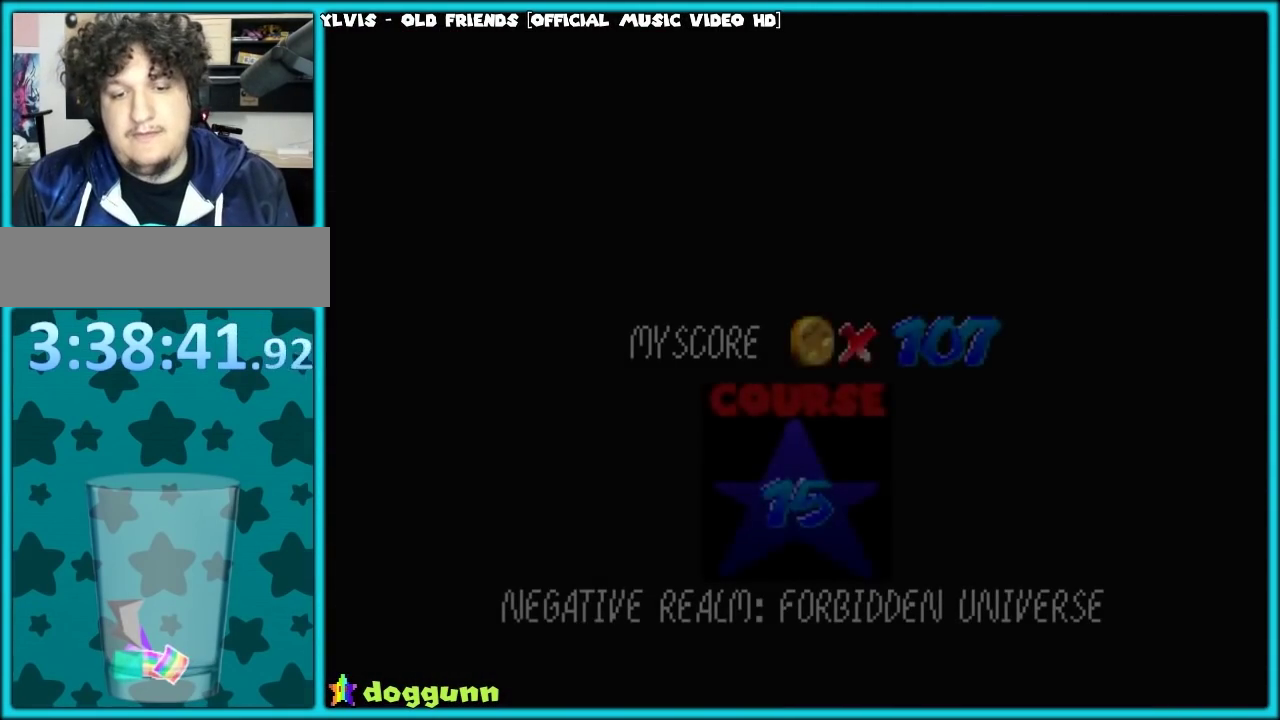
{"buttons": [], "left_stick": "center", "events": []}
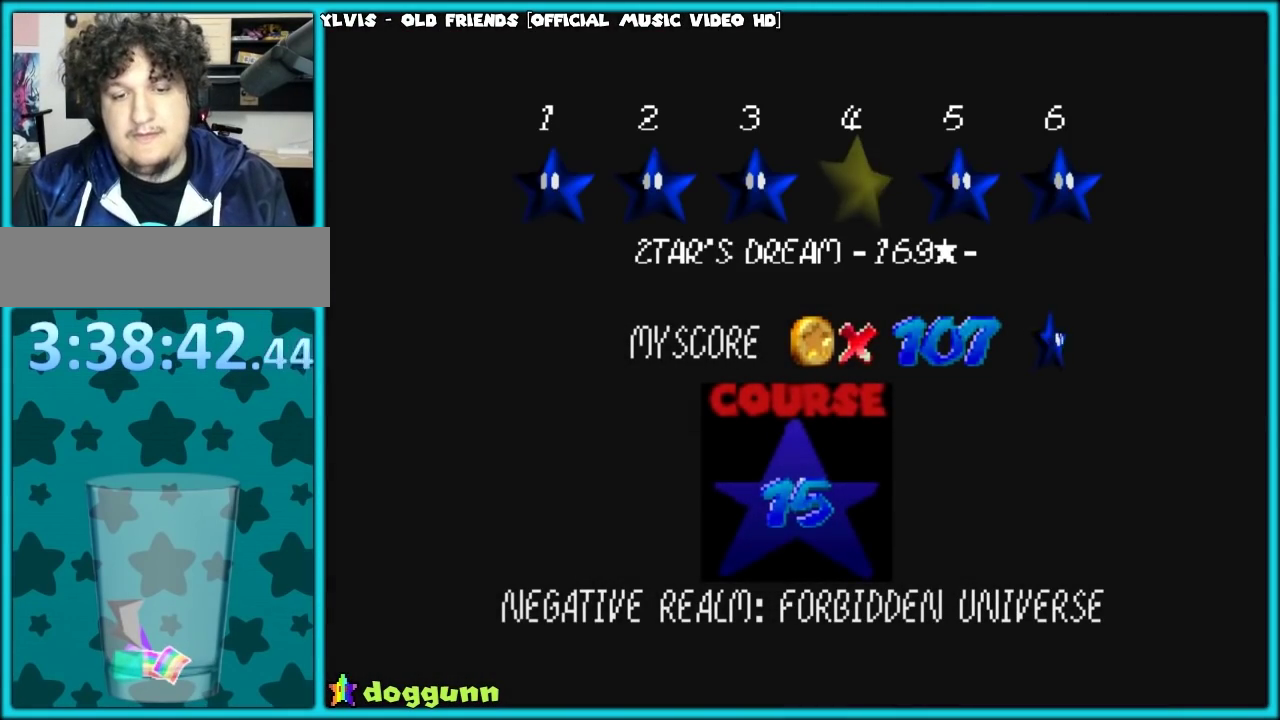
{"buttons": [], "left_stick": "center", "events": [[417, "A", "down"], [500, "A", "up"]]}
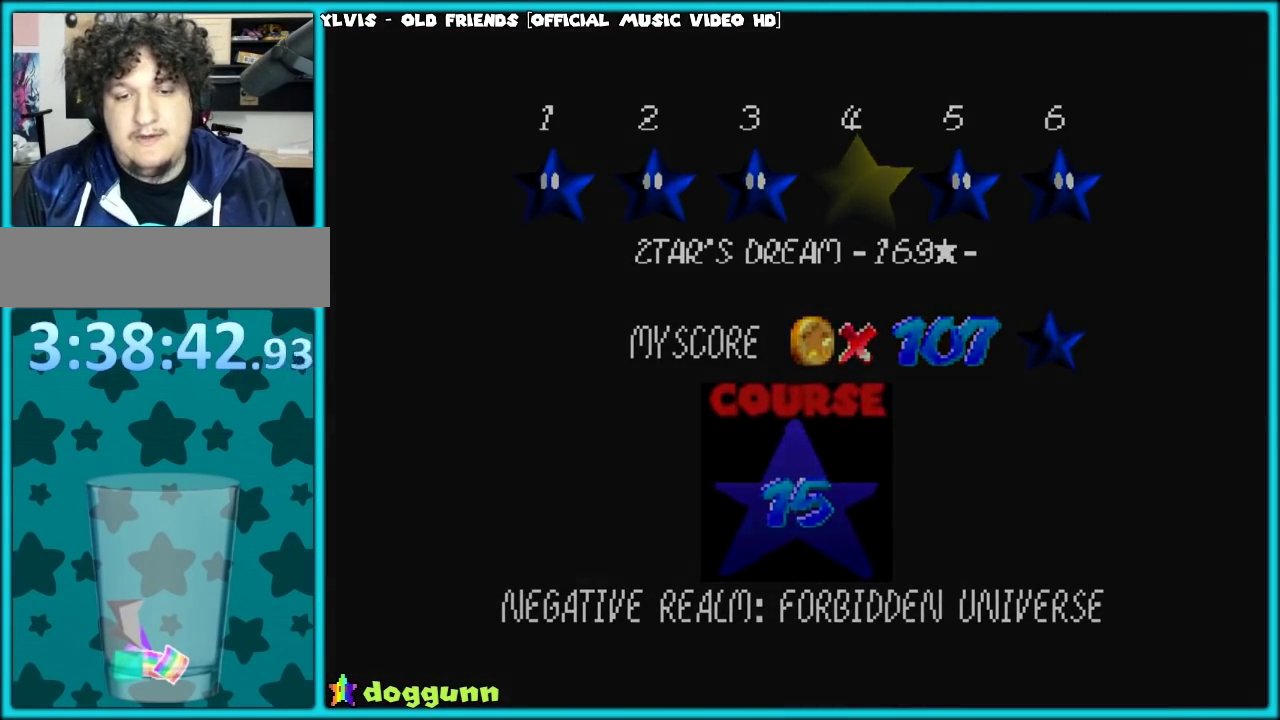
{"buttons": [], "left_stick": "center", "events": []}
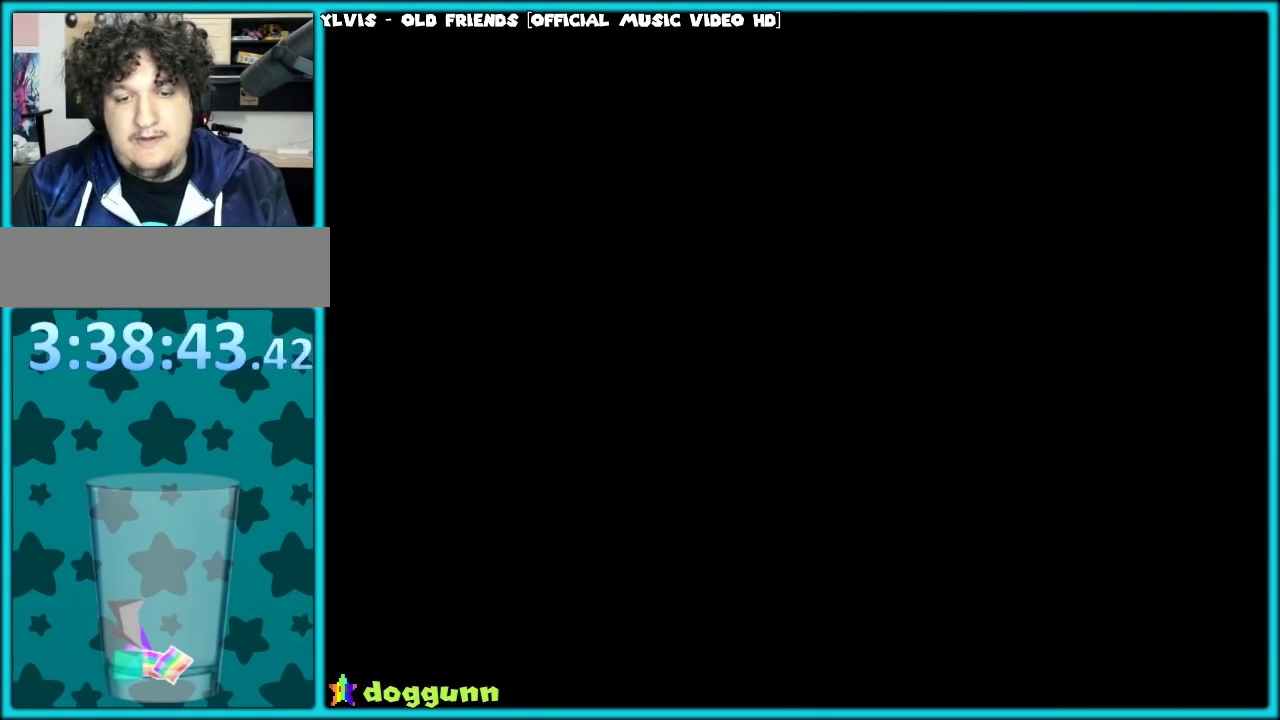
{"buttons": [], "left_stick": "center", "events": []}
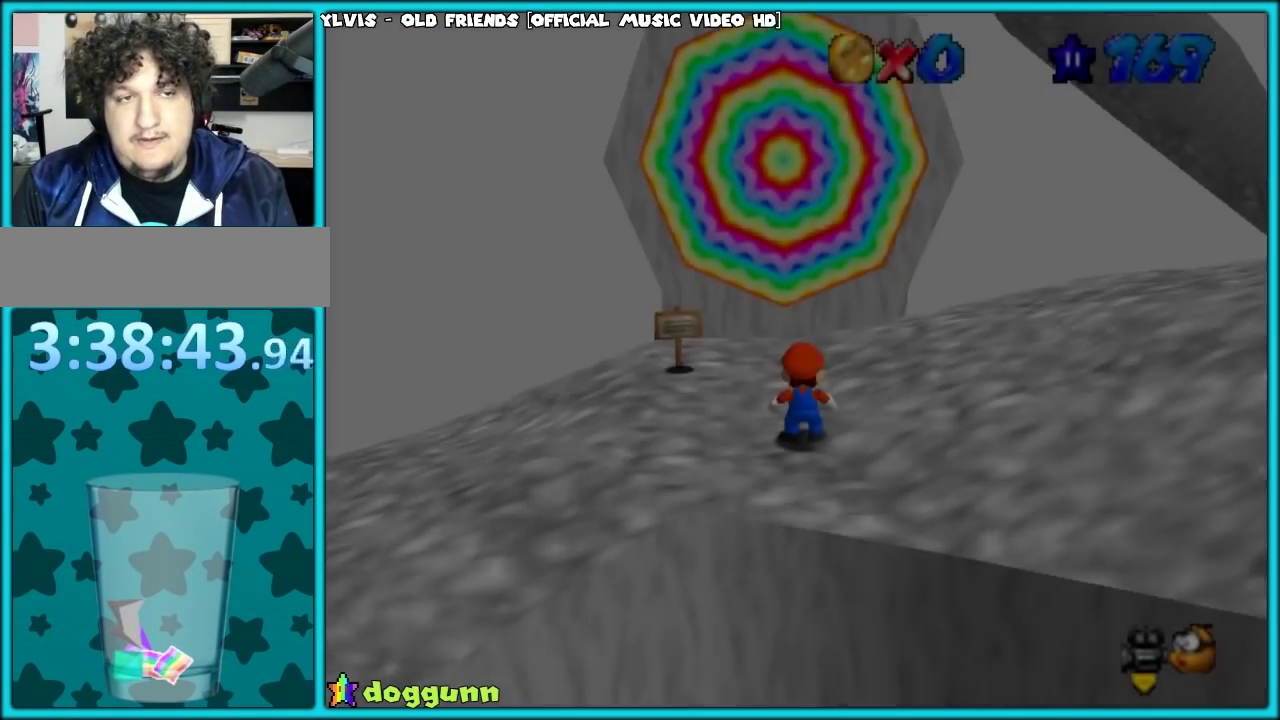
{"buttons": [], "left_stick": "center", "events": []}
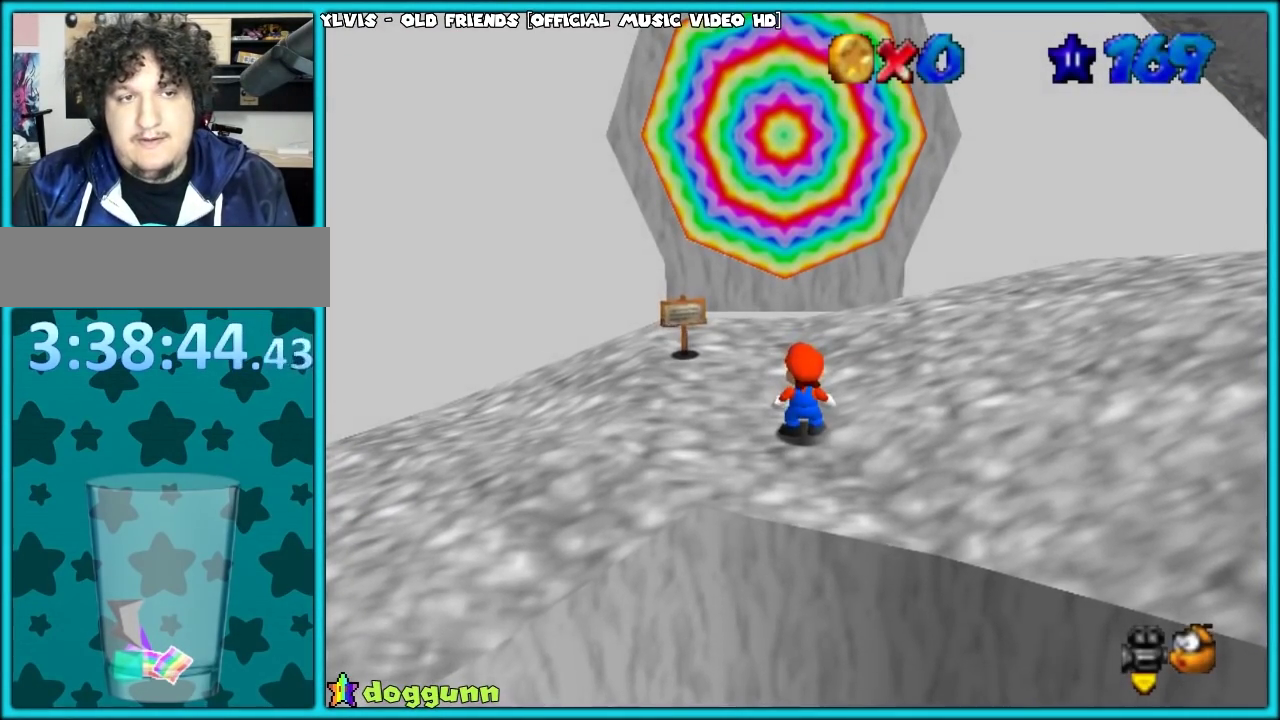
{"buttons": [], "left_stick": "center", "events": []}
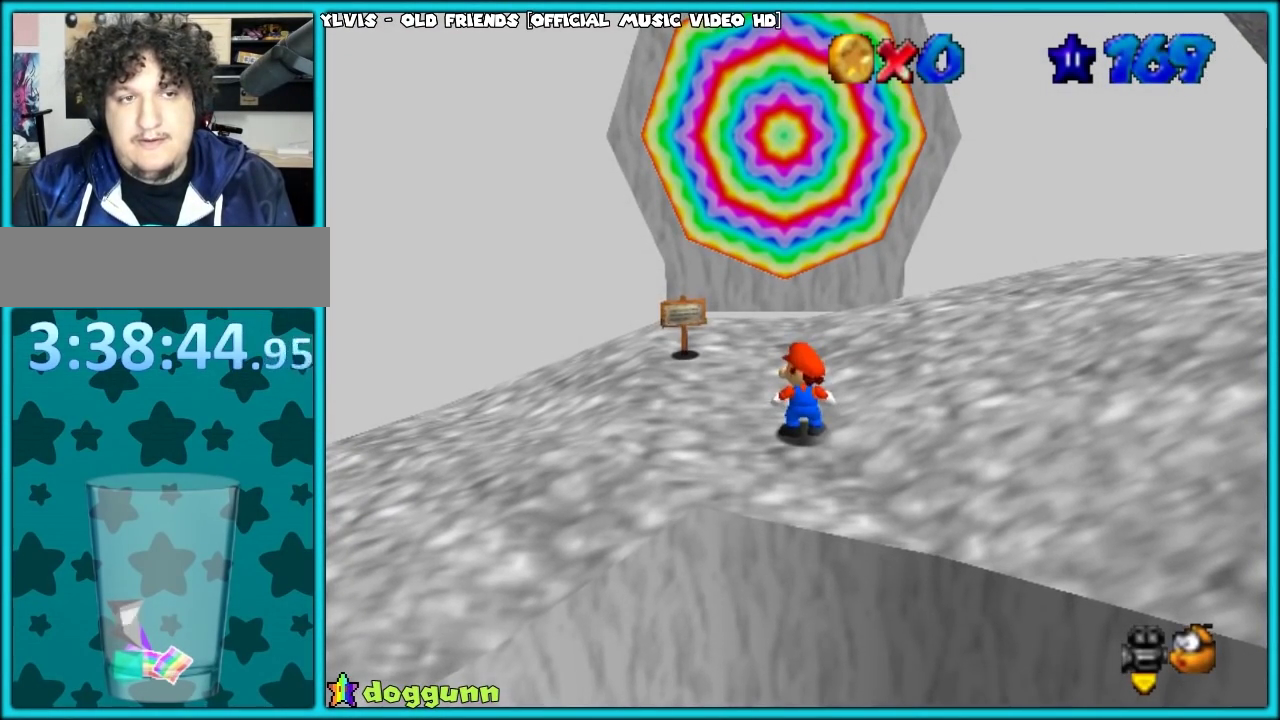
{"buttons": [], "left_stick": "up", "events": [[17, "A", "down"], [17, "B", "down"], [100, "left_stick", "up-left"], [117, "A", "up"], [183, "B", "up"], [350, "left_stick", "up"]]}
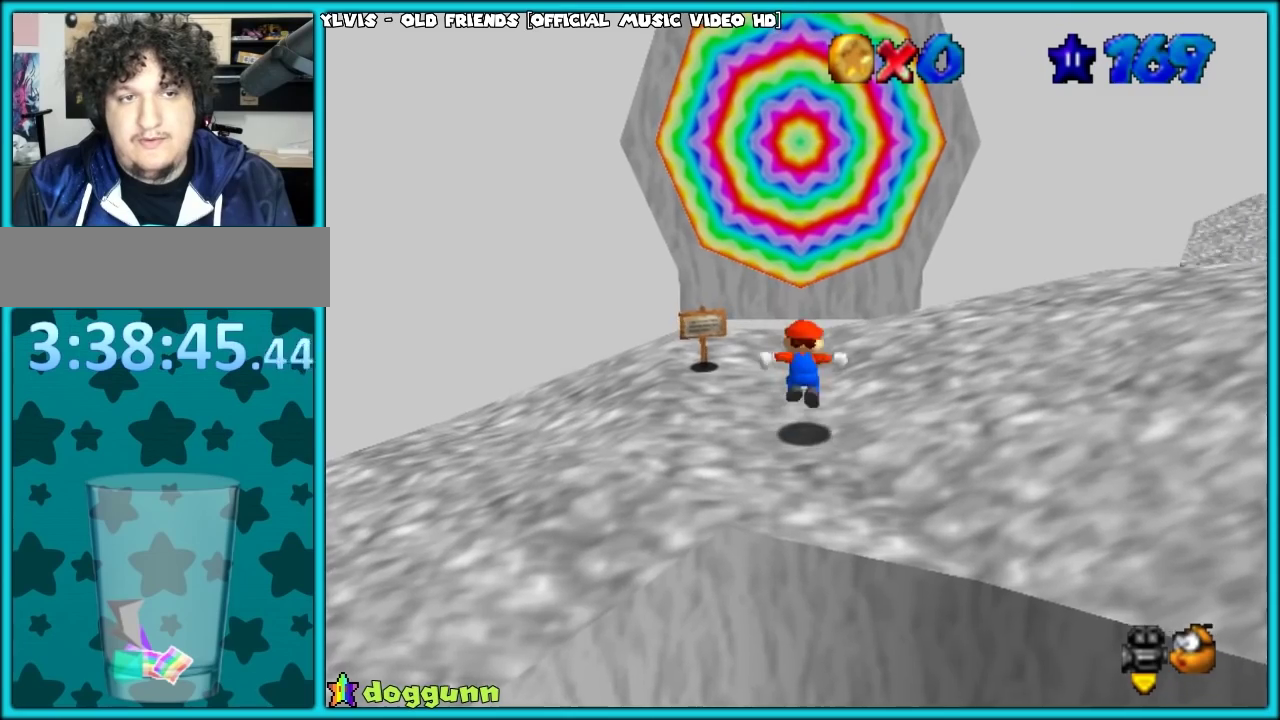
{"buttons": ["C_LEFT"], "left_stick": "left", "events": [[167, "C_LEFT", "down"], [200, "C_DOWN", "down"], [333, "C_DOWN", "up"], [333, "C_LEFT", "up"], [350, "left_stick", "up-left"], [383, "C_LEFT", "down"], [483, "left_stick", "left"]]}
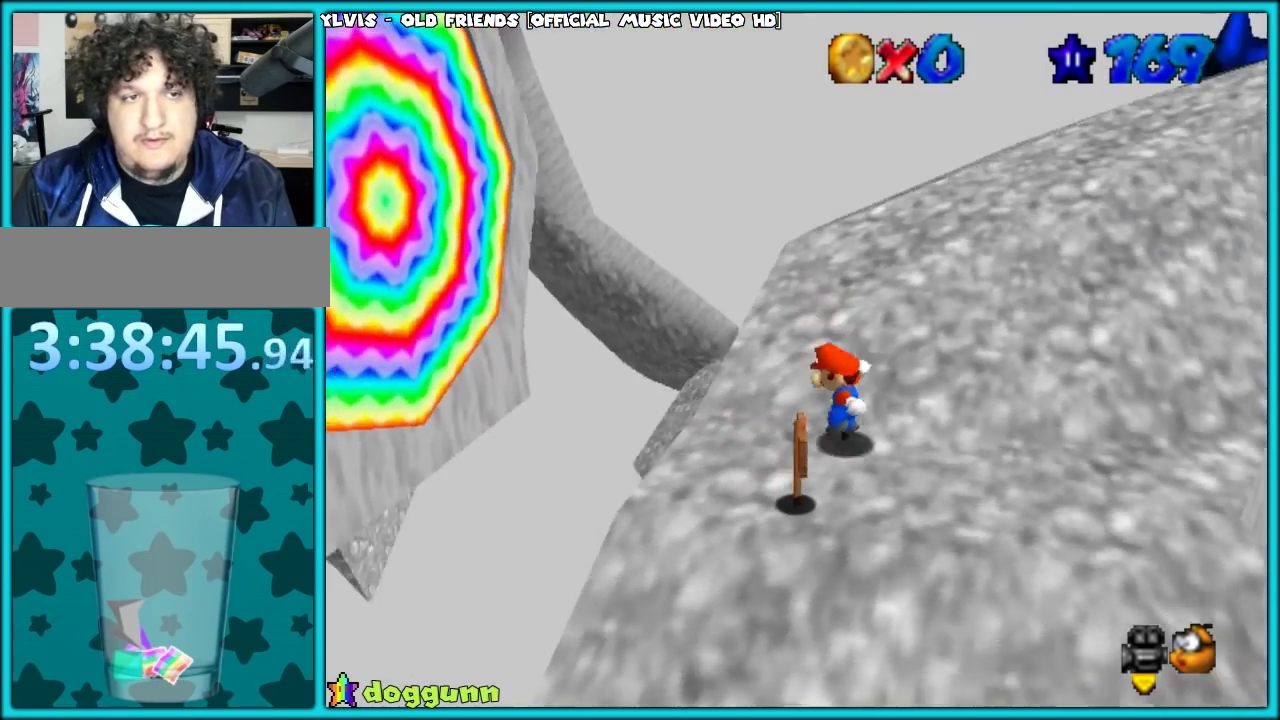
{"buttons": [], "left_stick": "left", "events": [[17, "C_LEFT", "up"], [200, "left_stick", "center"], [267, "left_stick", "right"], [483, "left_stick", "left"]]}
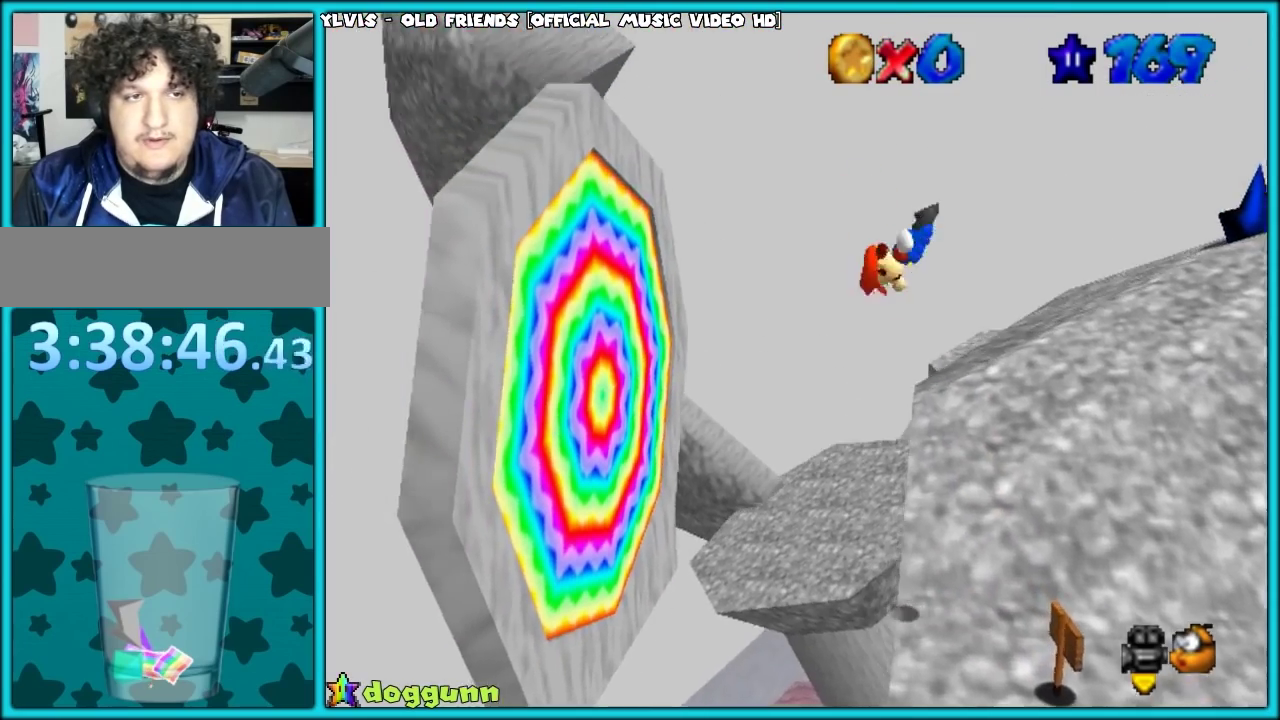
{"buttons": [], "left_stick": "left", "events": []}
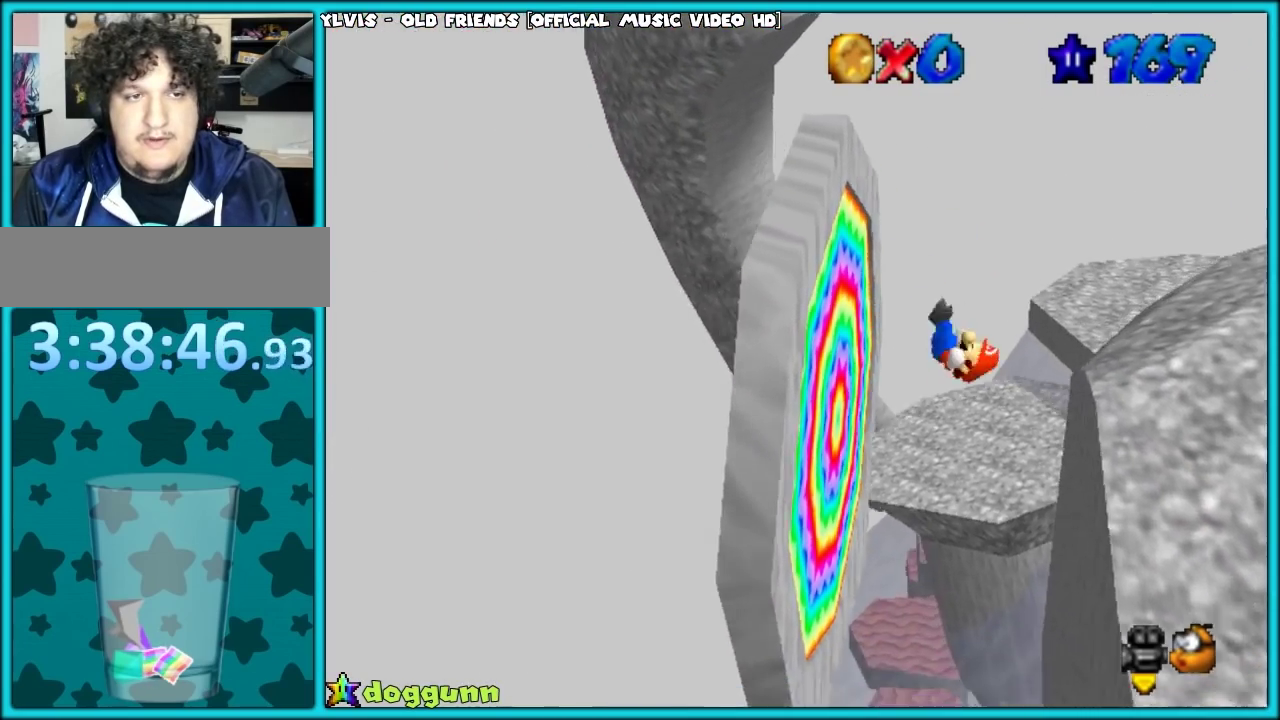
{"buttons": [], "left_stick": "left", "events": []}
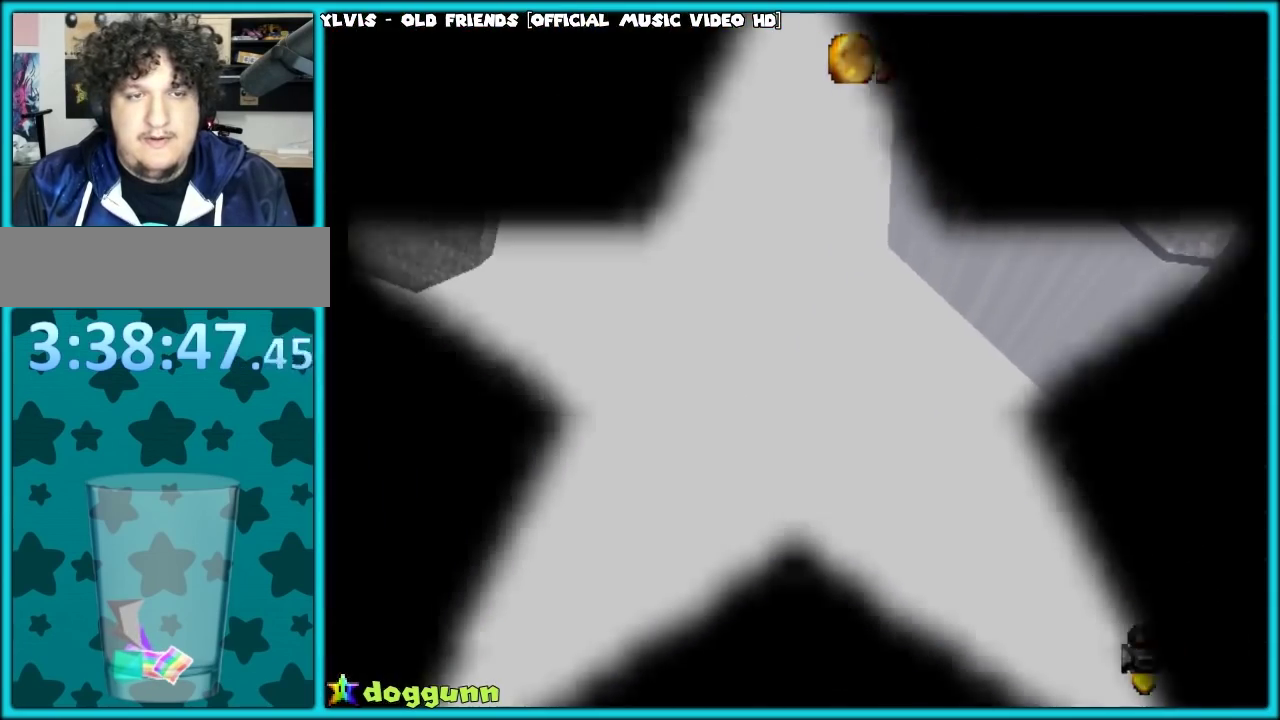
{"buttons": [], "left_stick": "center", "events": [[67, "left_stick", "center"]]}
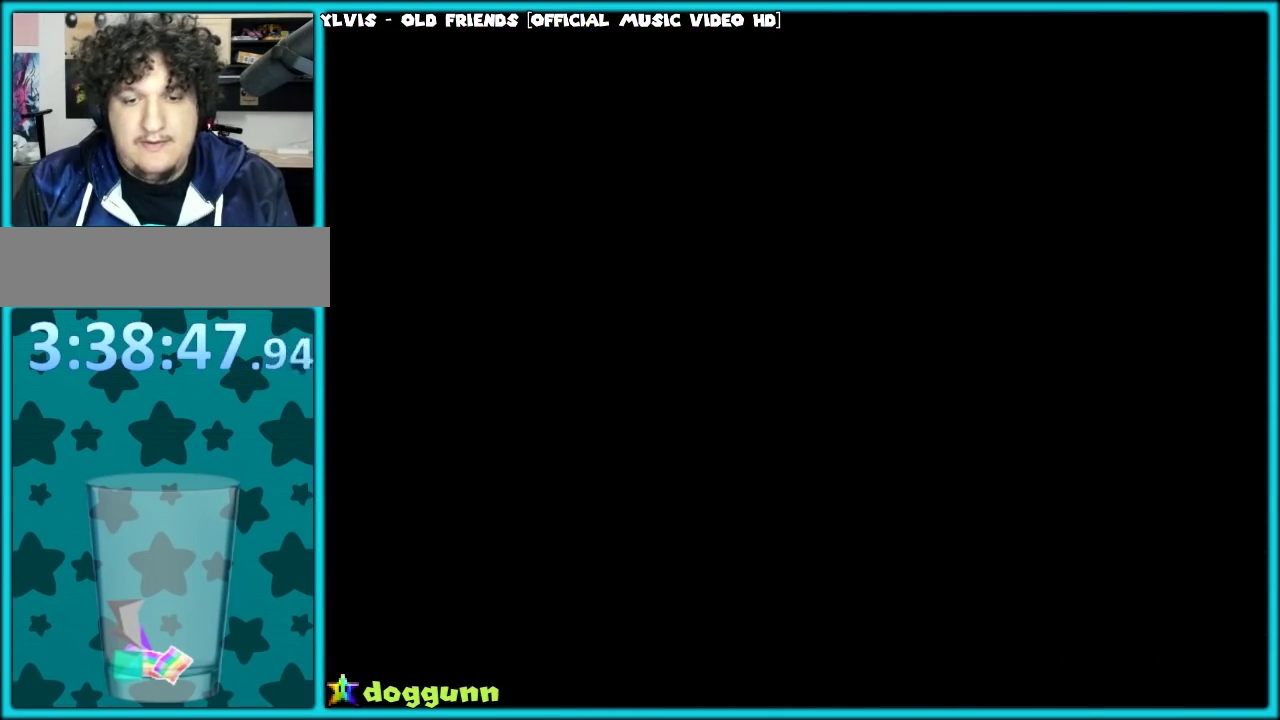
{"buttons": [], "left_stick": "center", "events": []}
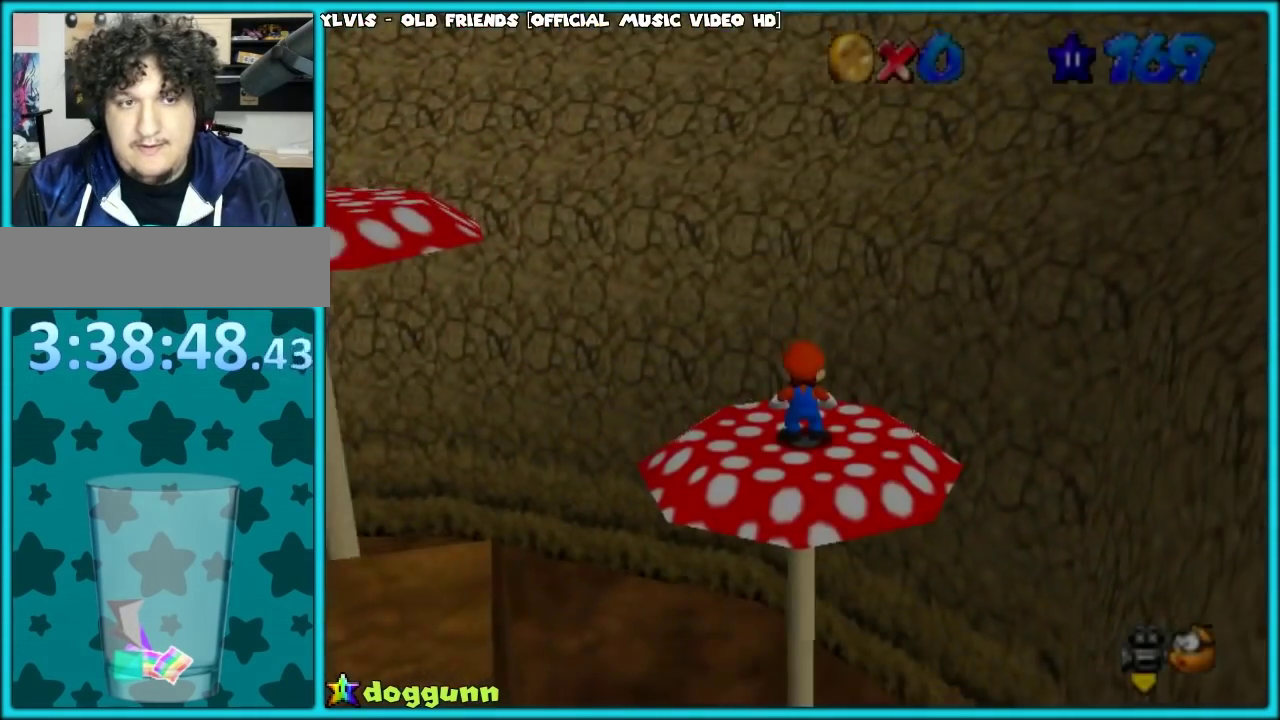
{"buttons": [], "left_stick": "center", "events": [[150, "C_RIGHT", "down"], [283, "C_RIGHT", "up"], [383, "C_RIGHT", "down"], [483, "C_RIGHT", "up"]]}
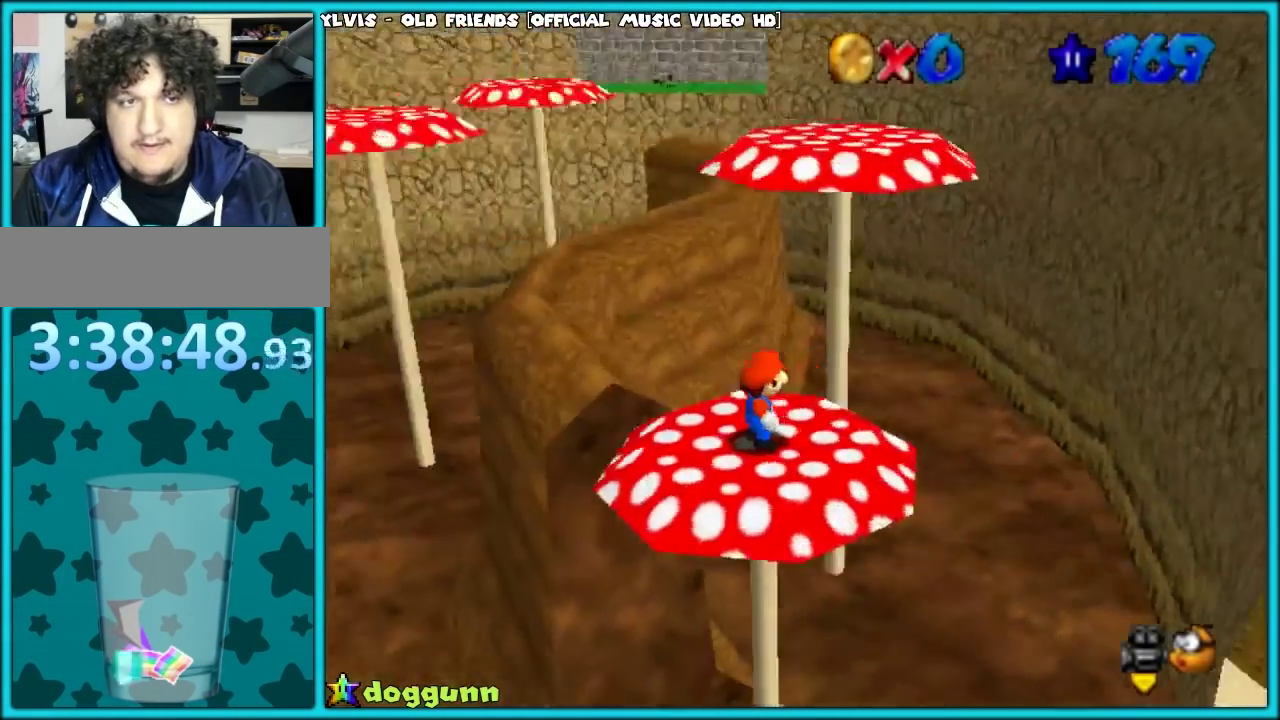
{"buttons": [], "left_stick": "up", "events": [[33, "left_stick", "up"], [100, "left_stick", "up-left"], [167, "B", "down"], [250, "left_stick", "center"], [283, "B", "up"], [317, "left_stick", "up"], [400, "C_DOWN", "down"], [400, "C_RIGHT", "down"], [450, "C_DOWN", "up"], [467, "C_RIGHT", "up"]]}
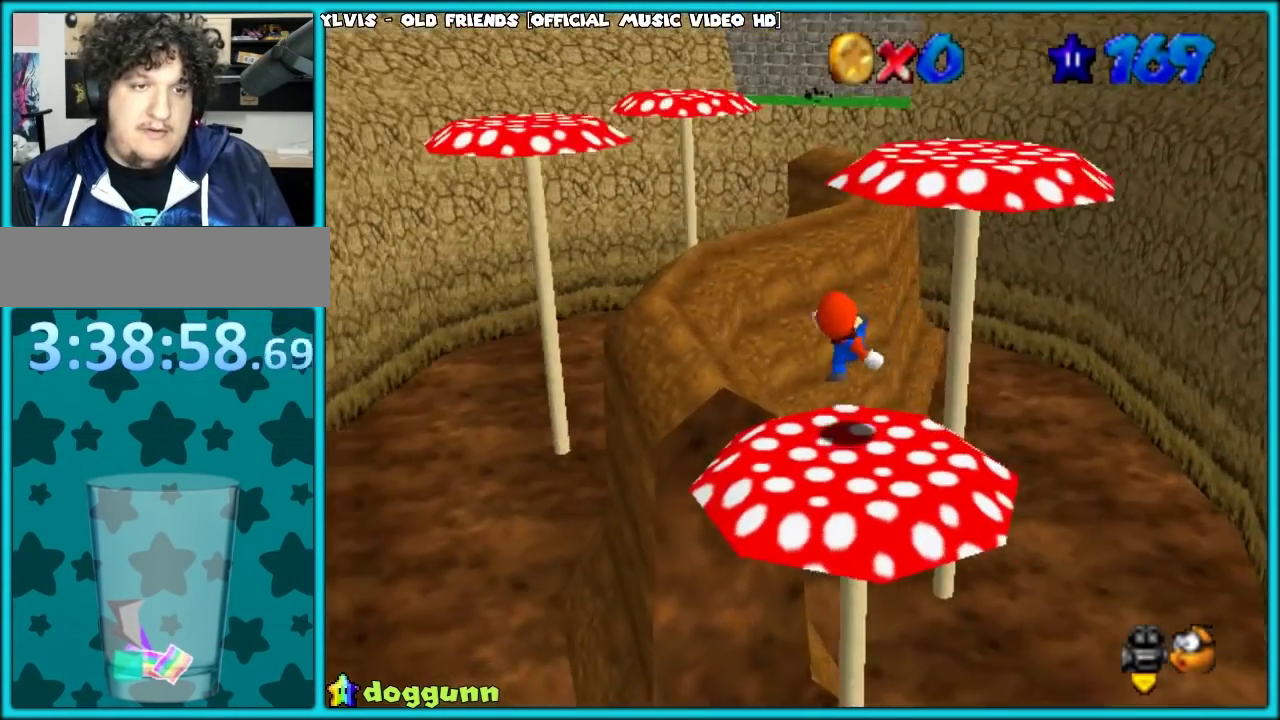
{"buttons": ["A"], "left_stick": "up", "events": [[183, "A", "down"]]}
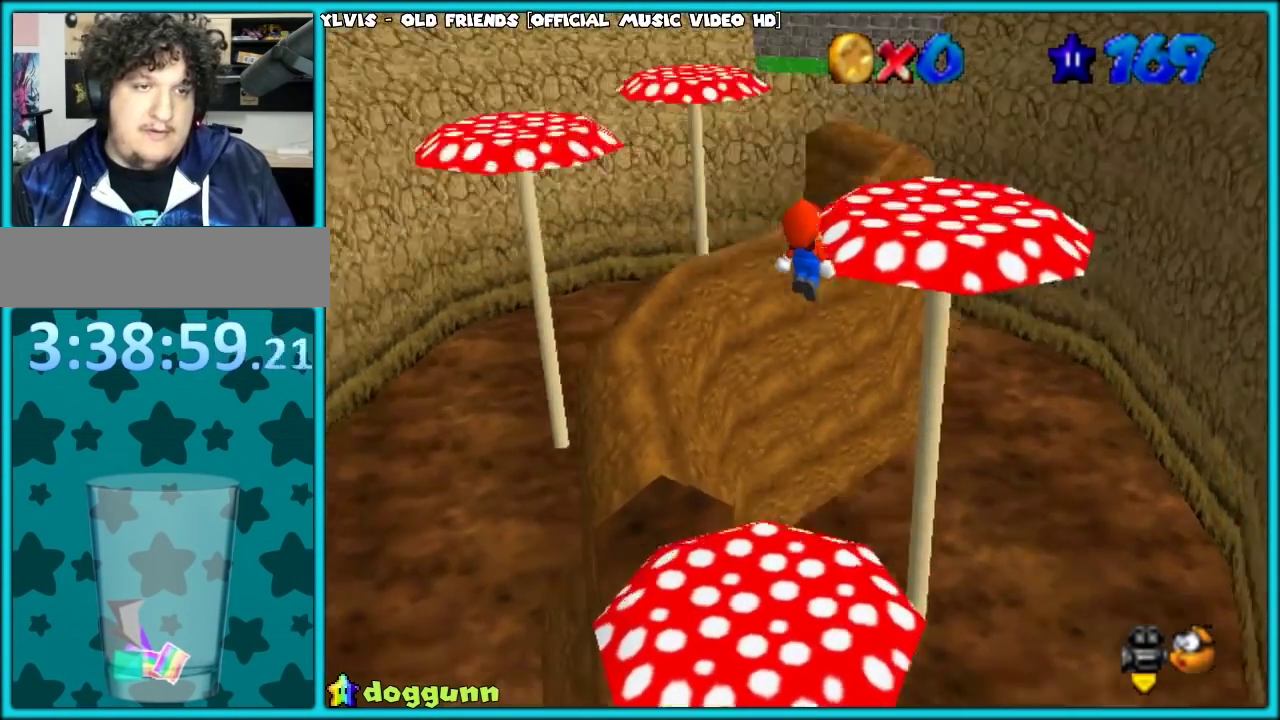
{"buttons": ["C_RIGHT"], "left_stick": "up-right", "events": [[117, "A", "up"], [150, "left_stick", "down"], [300, "B", "down"], [350, "B", "up"], [350, "left_stick", "up-right"], [500, "C_RIGHT", "down"]]}
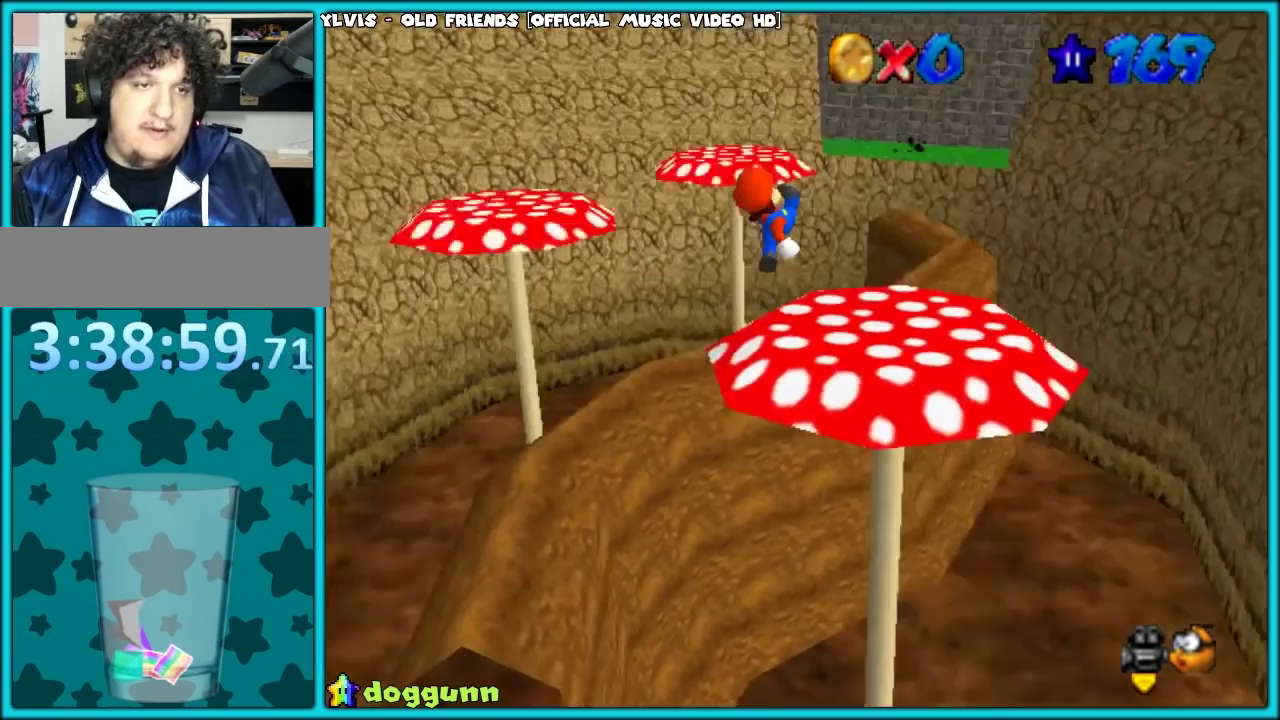
{"buttons": [], "left_stick": "up", "events": [[33, "C_DOWN", "down"], [67, "left_stick", "down"], [117, "C_DOWN", "up"], [117, "C_RIGHT", "up"], [167, "left_stick", "center"], [250, "left_stick", "up-right"], [417, "left_stick", "up"]]}
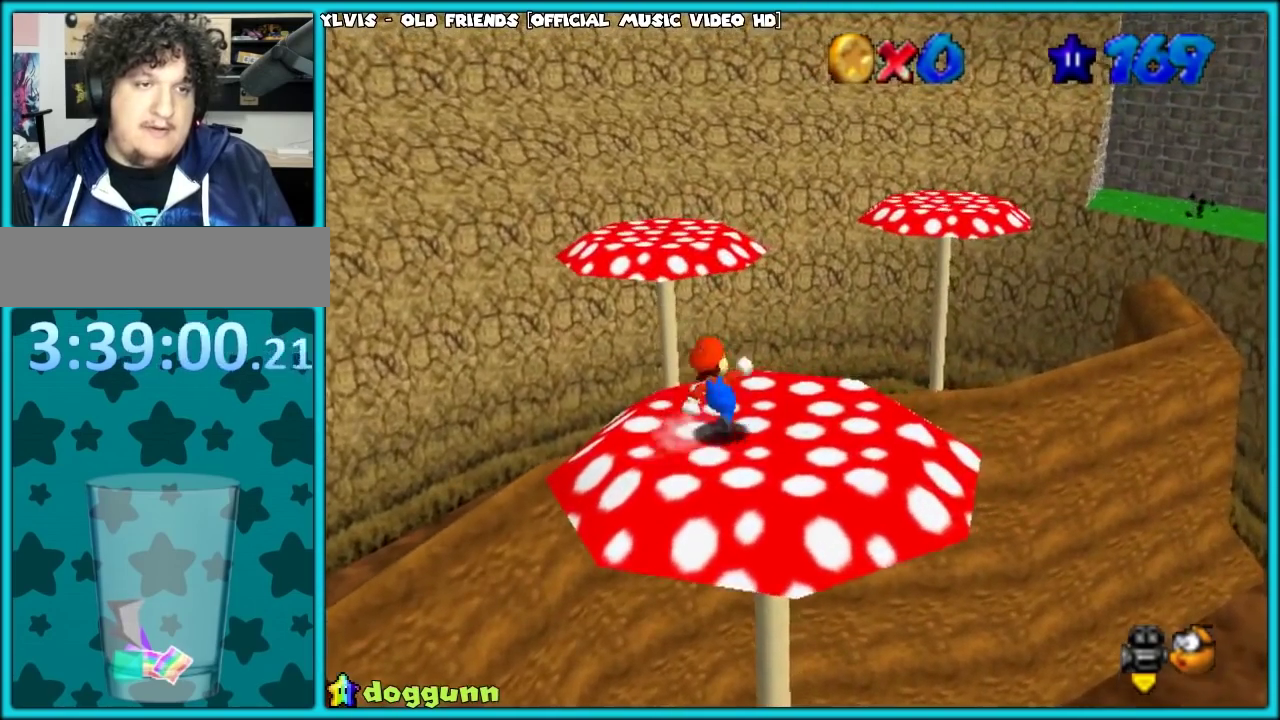
{"buttons": [], "left_stick": "up-left", "events": [[133, "Z", "down"], [383, "Z", "up"], [433, "left_stick", "up-left"]]}
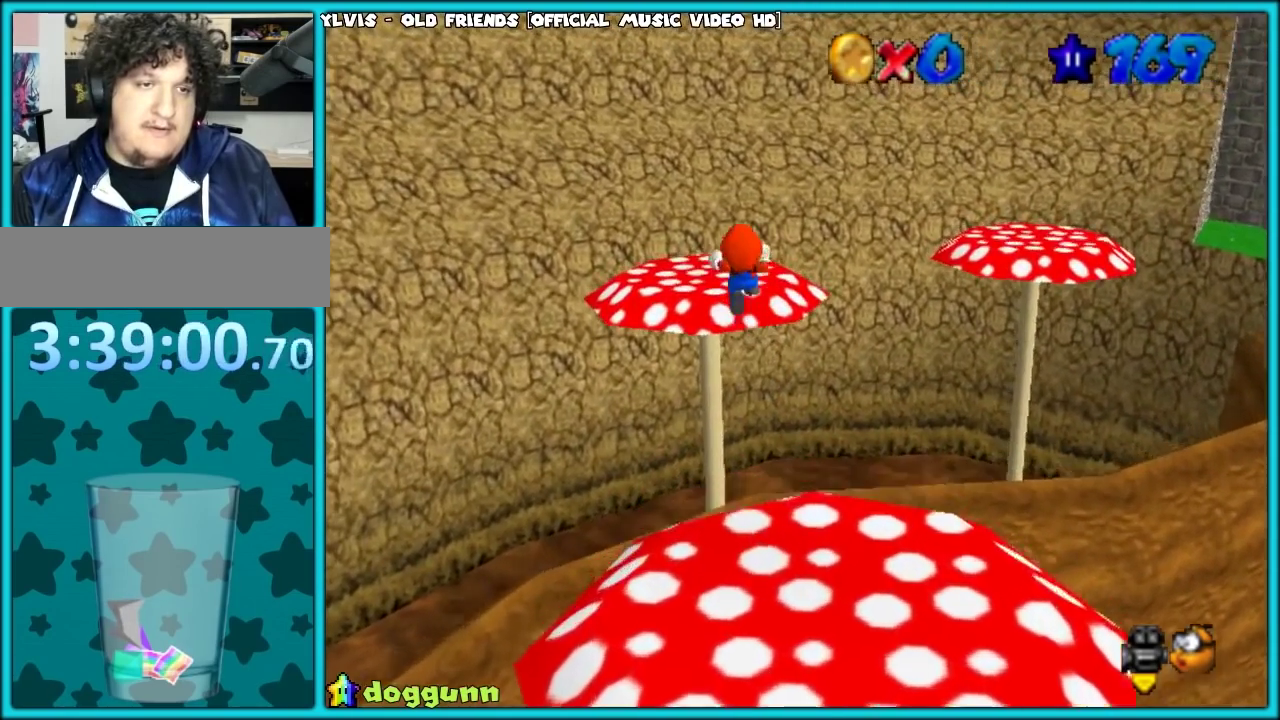
{"buttons": ["C_LEFT"], "left_stick": "center", "events": [[400, "C_LEFT", "down"], [450, "left_stick", "center"]]}